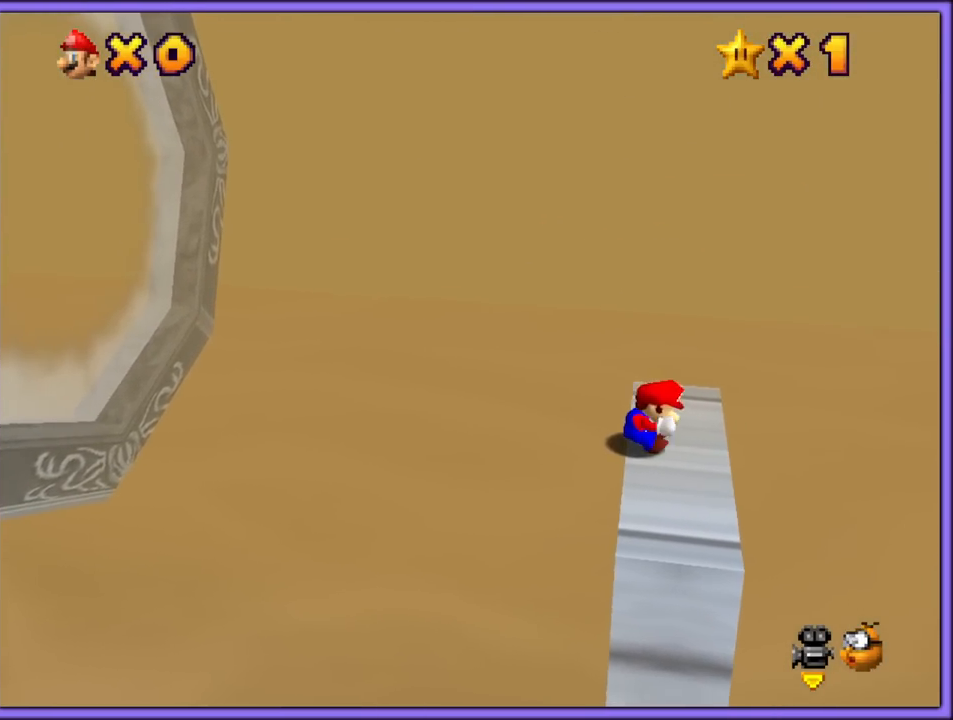
Gameplay with a controller (Nintendo layout); each line is a JSON object with the inputs held at the frame after it. "button_events" lists button changes between this image and that frame as [ms after this image, input, new state], when the widget could be followed in between (sticks are given only as held states). Not read: L1 L3 R3.
{"buttons": ["Z"], "left_stick": "right", "button_events": [[500, "A", "up"]]}
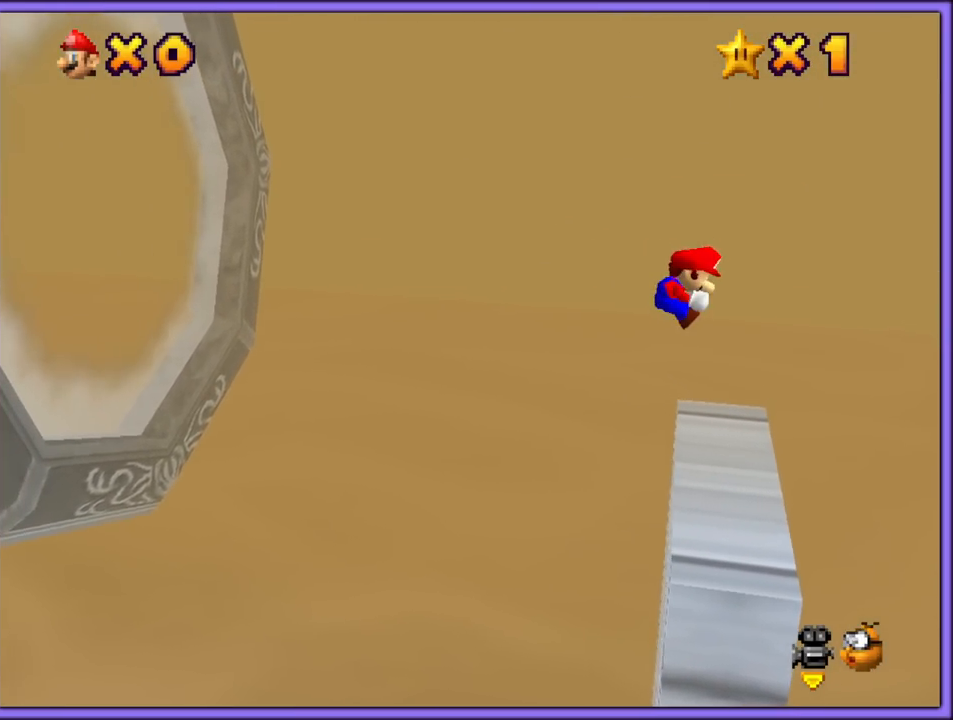
{"buttons": ["Z"], "left_stick": "right", "button_events": []}
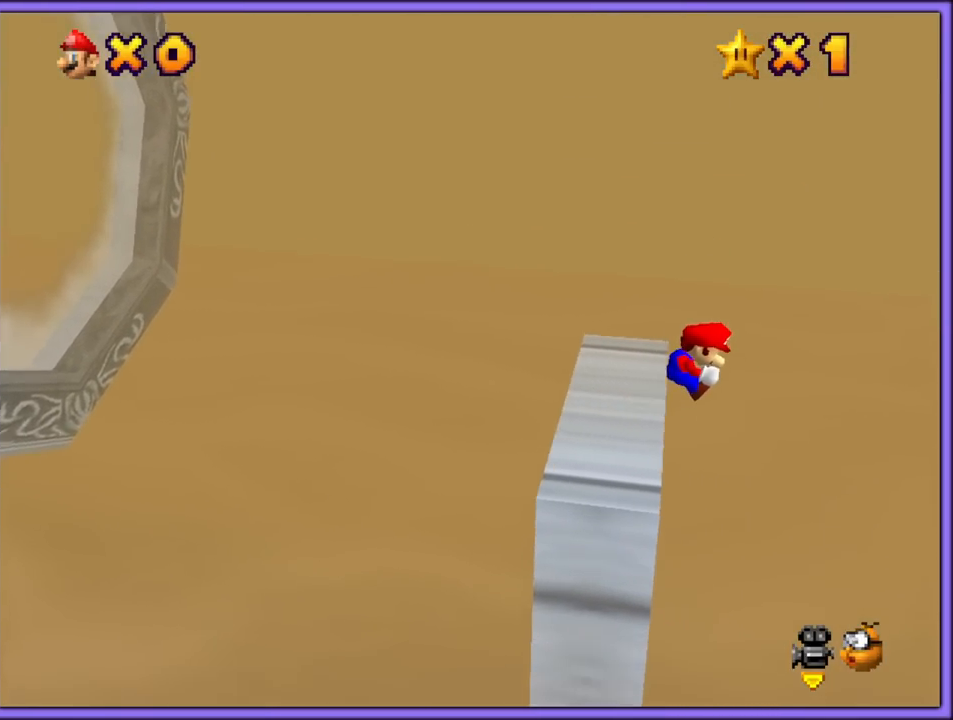
{"buttons": ["A", "Z"], "left_stick": "right", "button_events": [[17, "A", "down"]]}
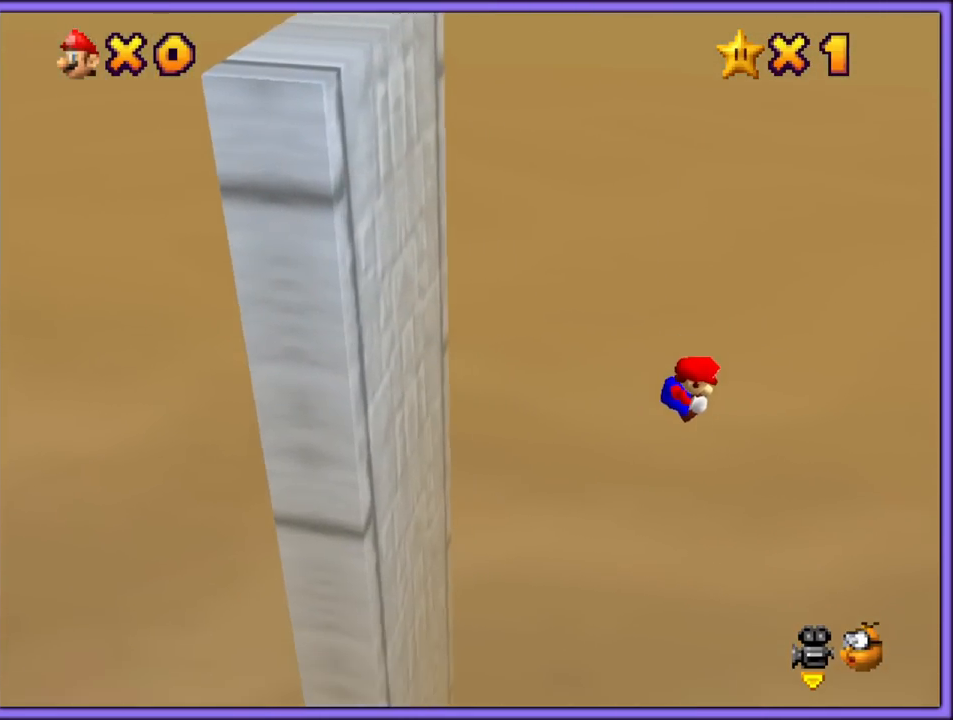
{"buttons": [], "left_stick": "right", "button_events": [[33, "A", "up"], [133, "Z", "up"]]}
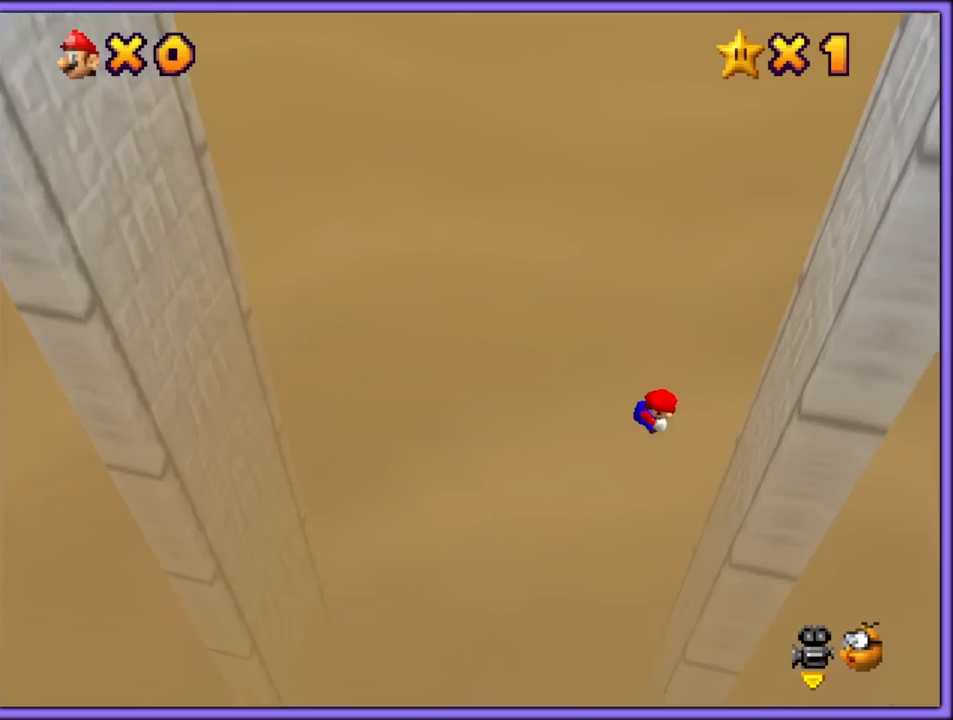
{"buttons": ["A"], "left_stick": "left", "button_events": [[200, "A", "down"]]}
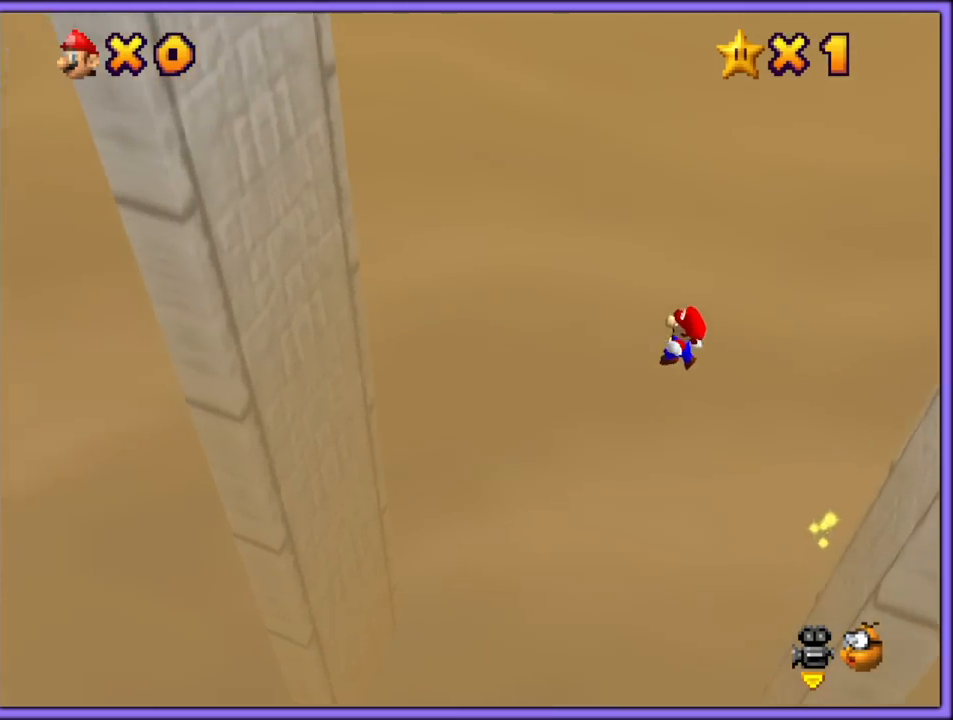
{"buttons": [], "left_stick": "left", "button_events": [[500, "A", "up"]]}